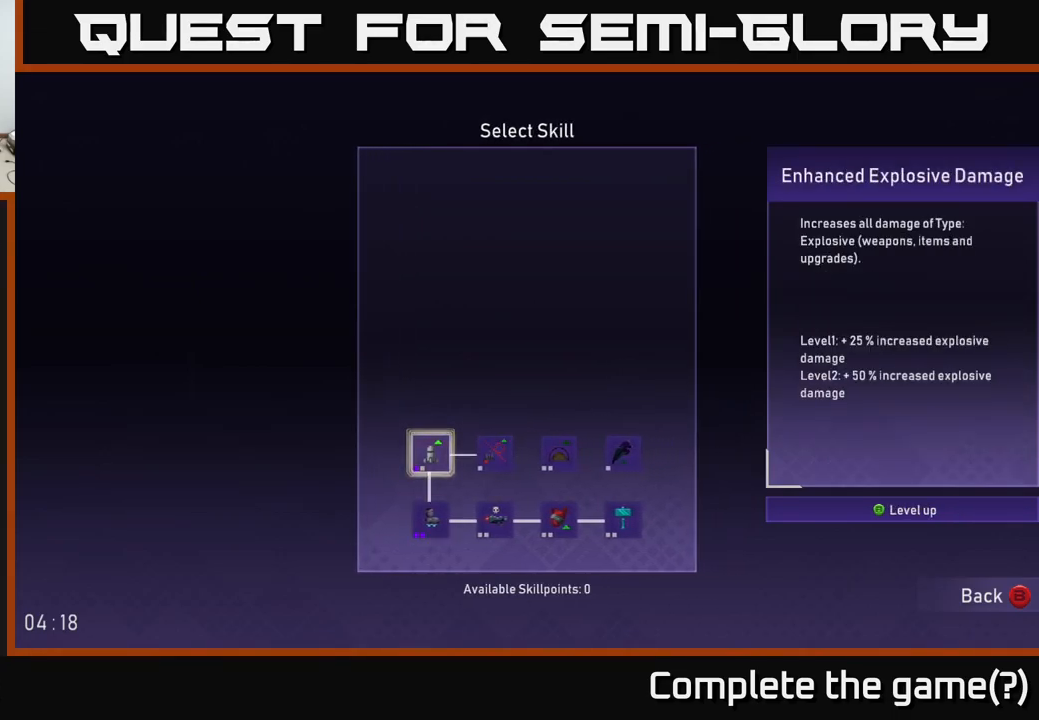
Gameplay with a controller (Xbox layout); each line is a JSON object with the inputs held at the frame after it. "events" lists button and stick changes between this image and that frame as [ms after this image, input, new state], when the widget could be followed in between.
{"buttons": [], "left_stick": "center", "right_stick": "center", "events": [[434, "B", "down"], [467, "B", "up"]]}
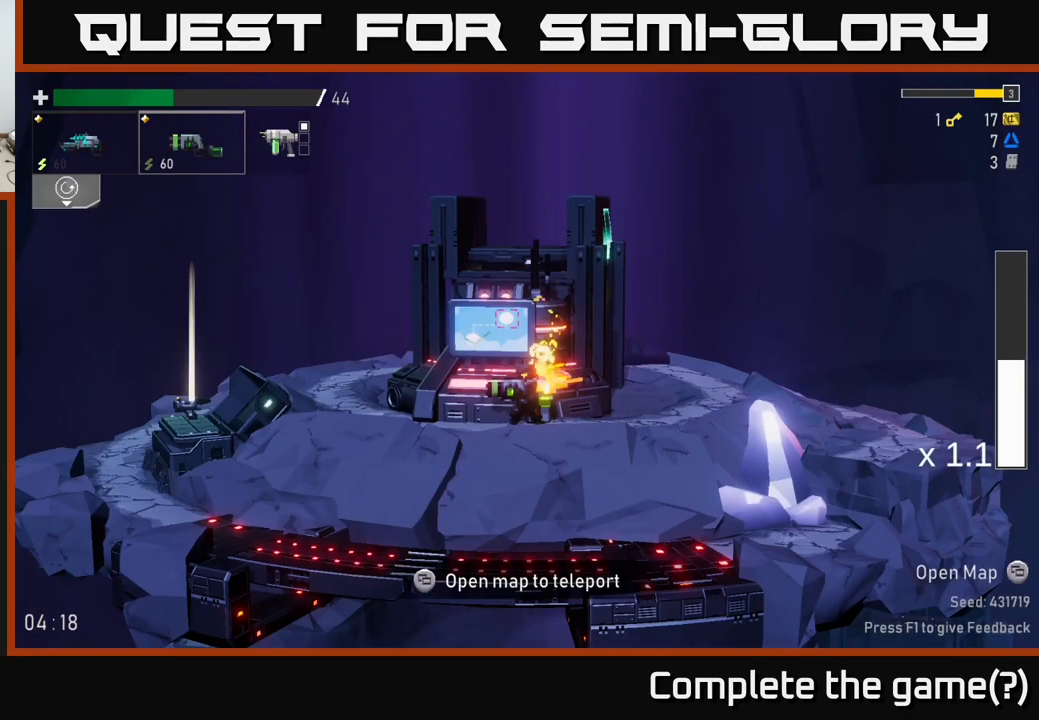
{"buttons": [], "left_stick": "right", "right_stick": "center", "events": [[400, "left_stick", "right"]]}
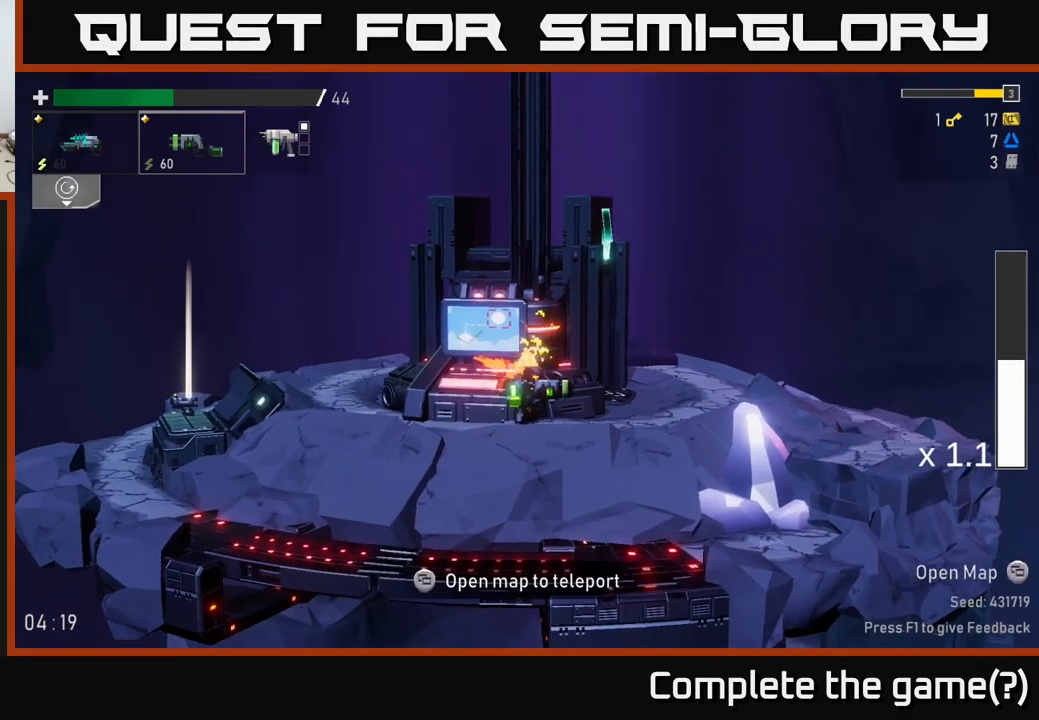
{"buttons": [], "left_stick": "center", "right_stick": "center", "events": [[384, "left_stick", "center"]]}
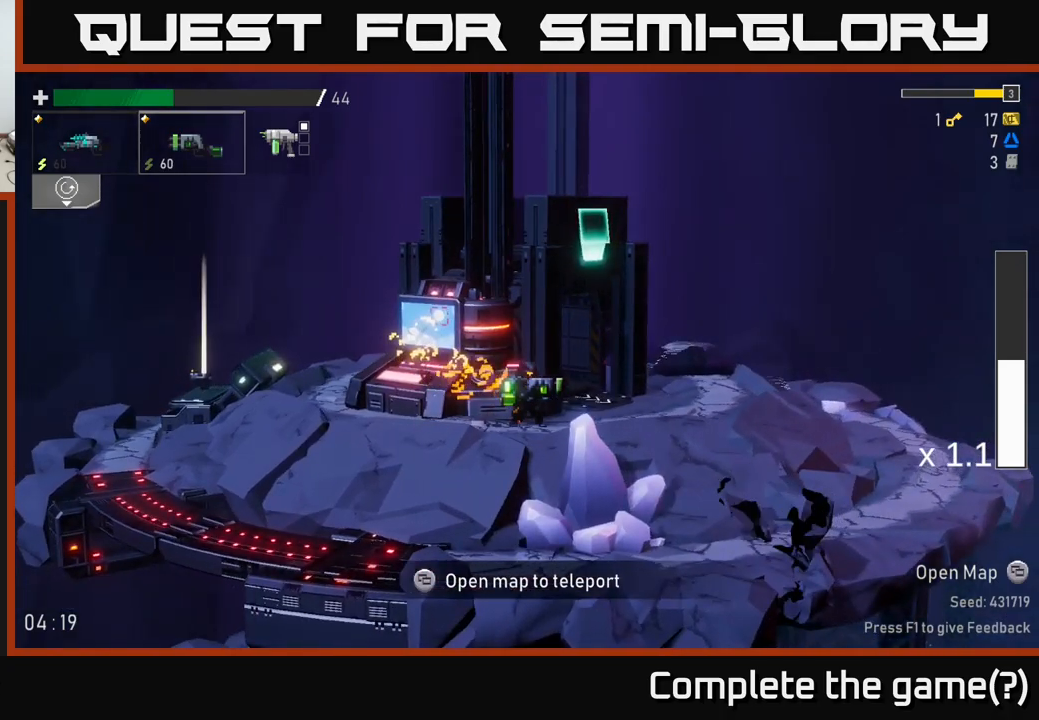
{"buttons": [], "left_stick": "center", "right_stick": "center", "events": []}
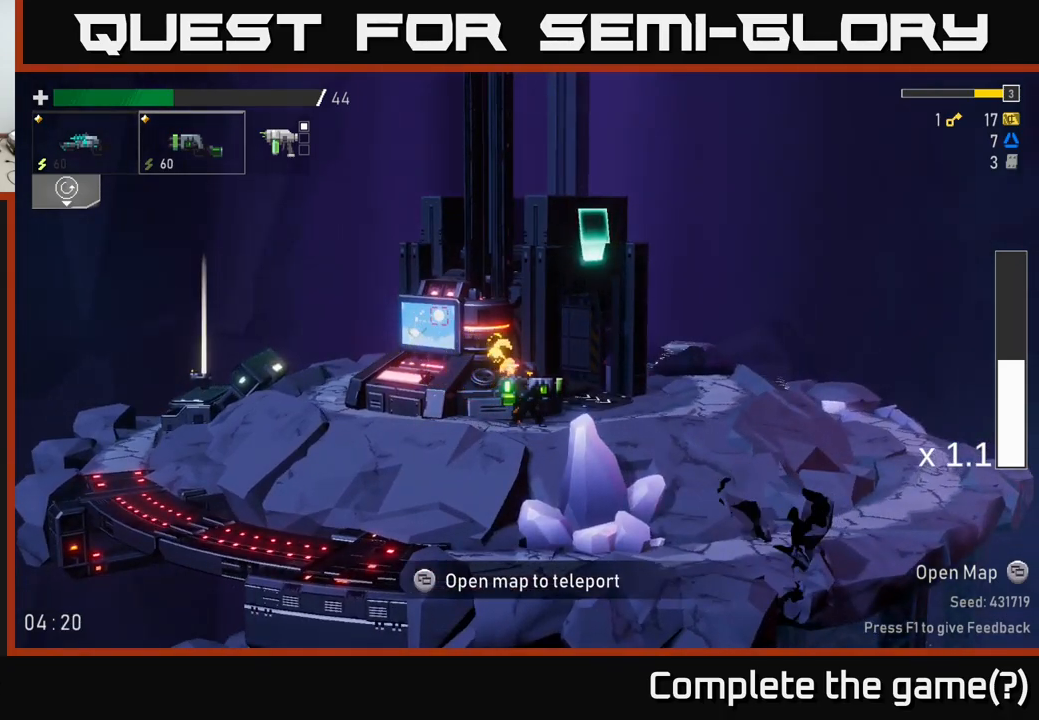
{"buttons": [], "left_stick": "center", "right_stick": "center", "events": [[33, "SELECT", "down"], [150, "SELECT", "up"]]}
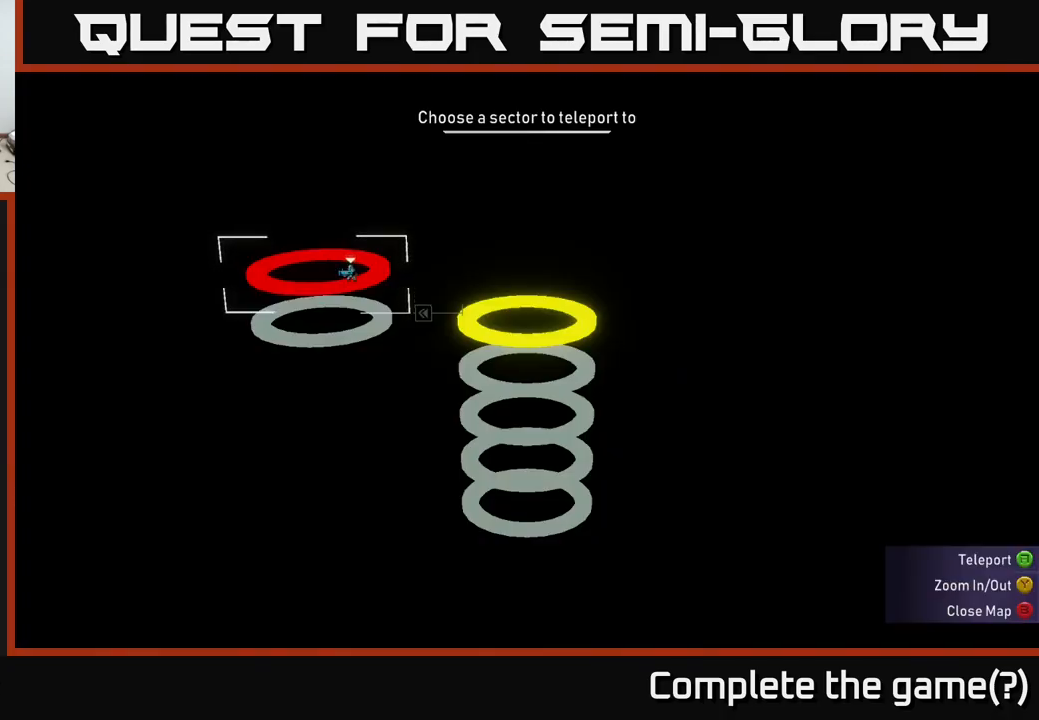
{"buttons": [], "left_stick": "up", "right_stick": "center", "events": [[117, "left_stick", "down"], [317, "left_stick", "center"], [450, "left_stick", "up"]]}
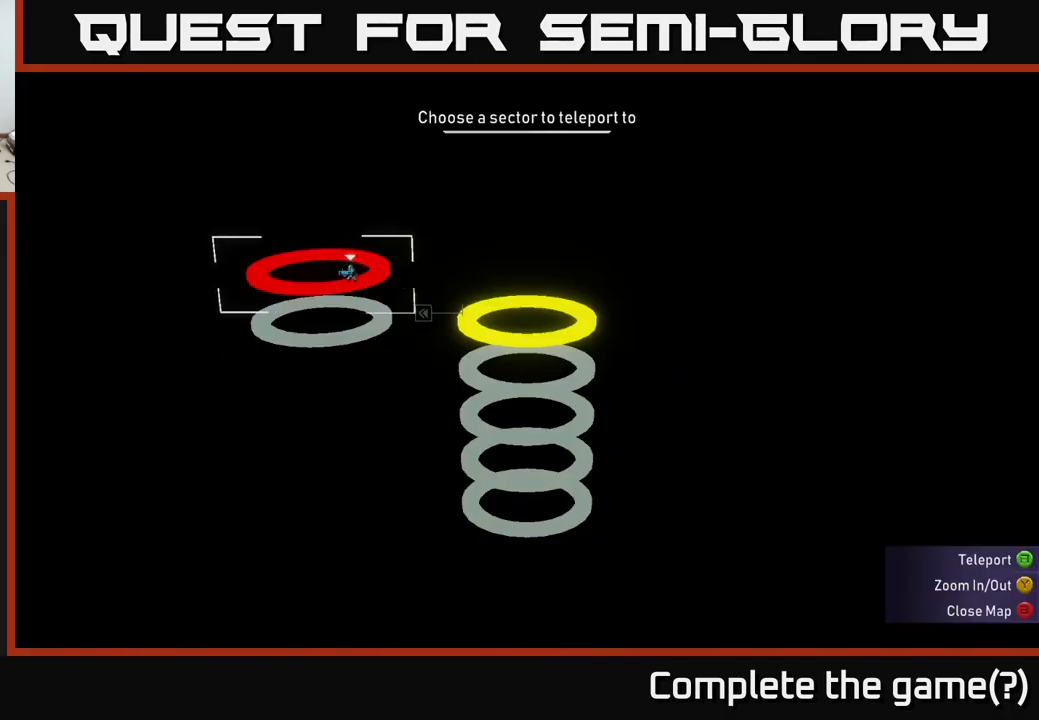
{"buttons": [], "left_stick": "down", "right_stick": "center", "events": [[100, "left_stick", "center"], [350, "left_stick", "down"]]}
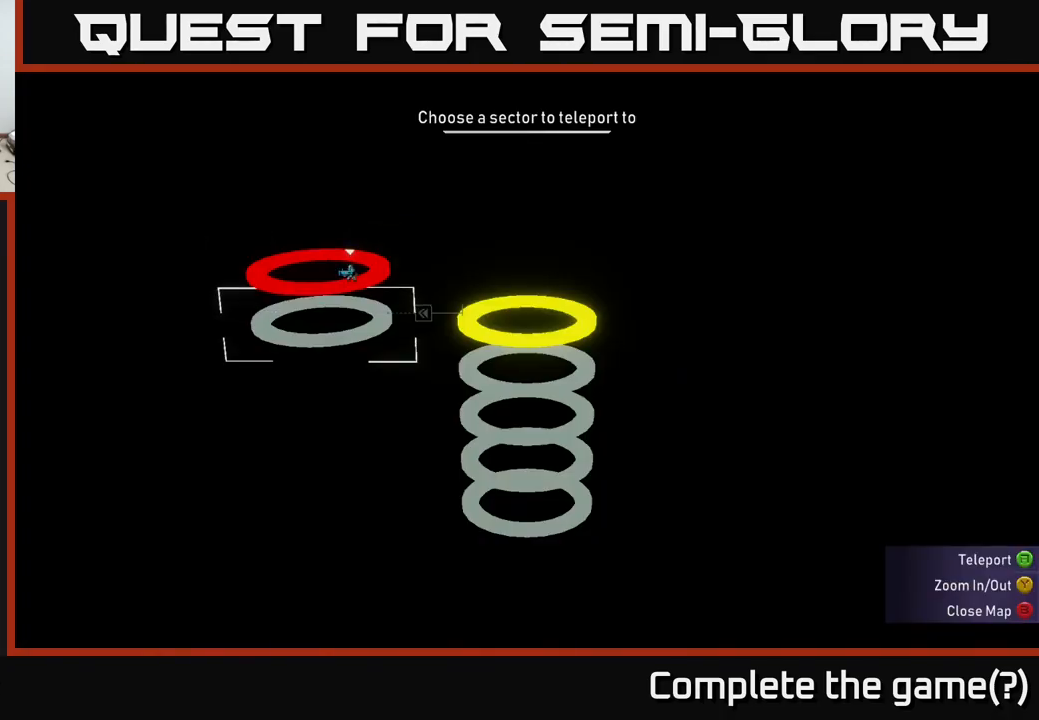
{"buttons": [], "left_stick": "center", "right_stick": "center", "events": [[33, "left_stick", "center"]]}
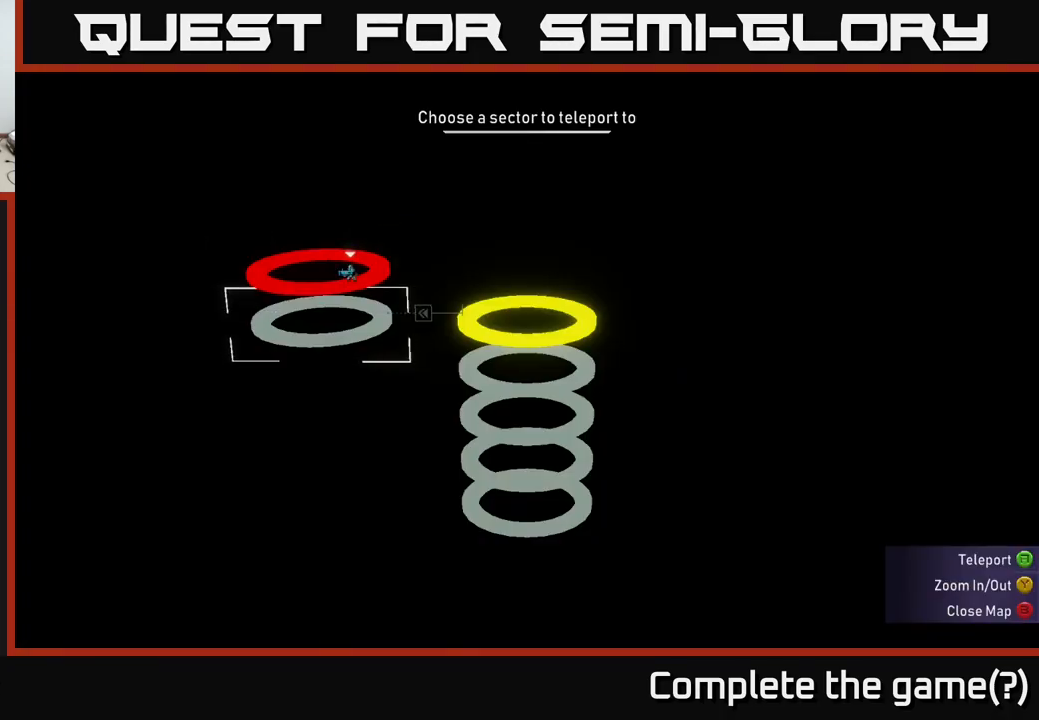
{"buttons": [], "left_stick": "up", "right_stick": "center", "events": [[383, "left_stick", "up"]]}
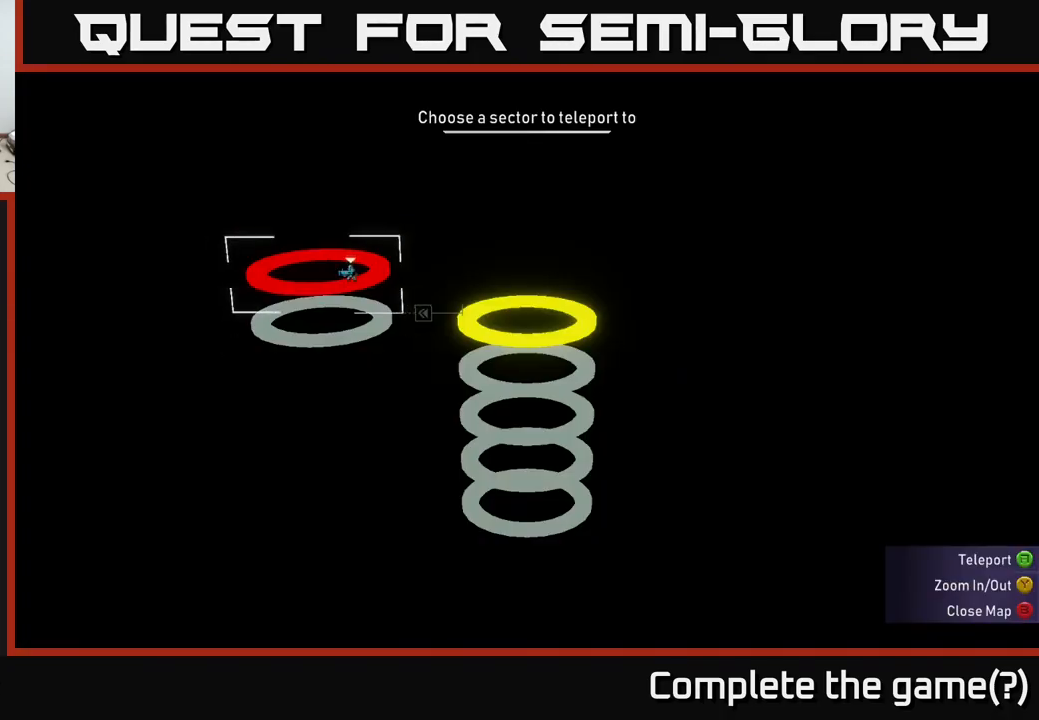
{"buttons": [], "left_stick": "center", "right_stick": "center", "events": [[67, "left_stick", "center"]]}
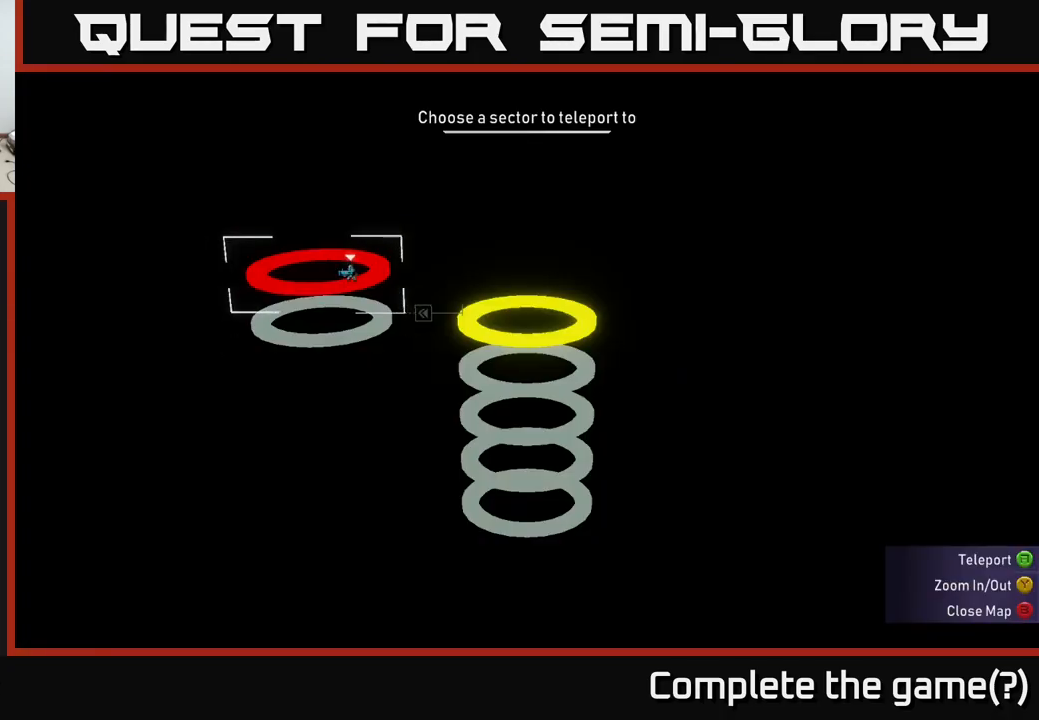
{"buttons": [], "left_stick": "left", "right_stick": "center", "events": [[50, "B", "down"], [133, "B", "up"], [183, "left_stick", "left"]]}
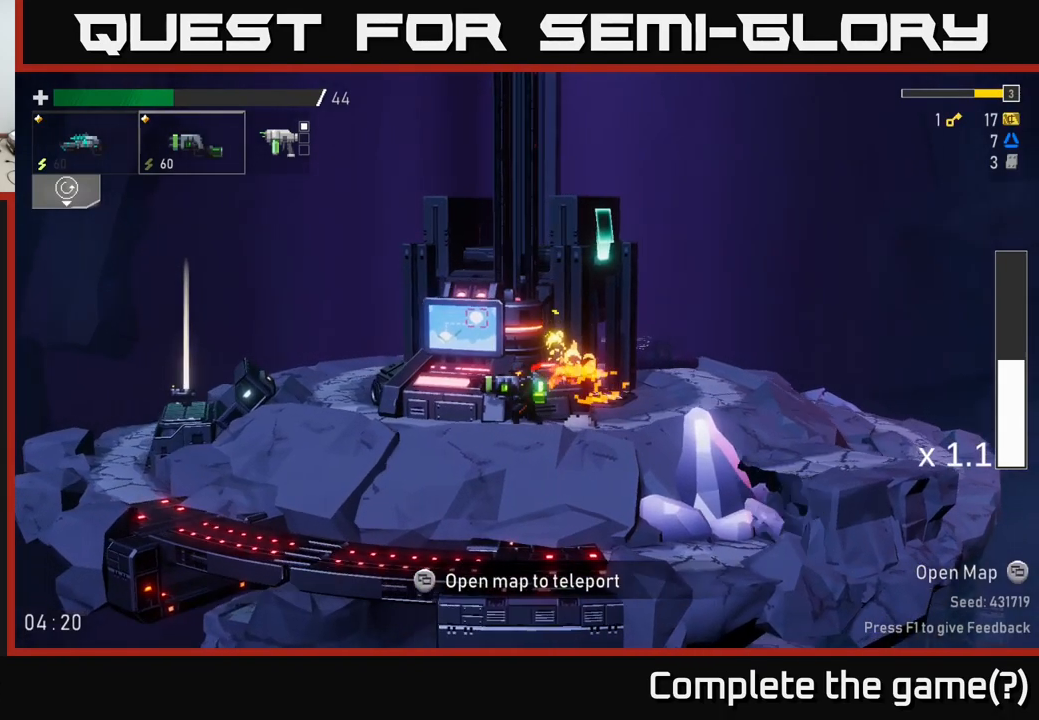
{"buttons": [], "left_stick": "left", "right_stick": "center", "events": []}
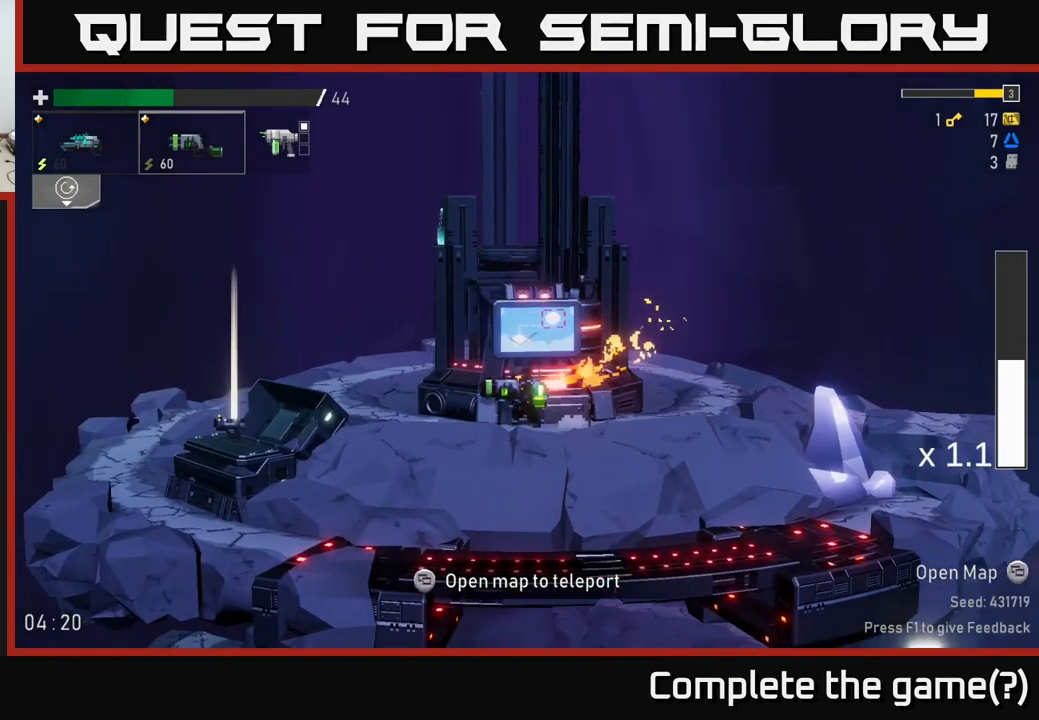
{"buttons": [], "left_stick": "left", "right_stick": "center", "events": []}
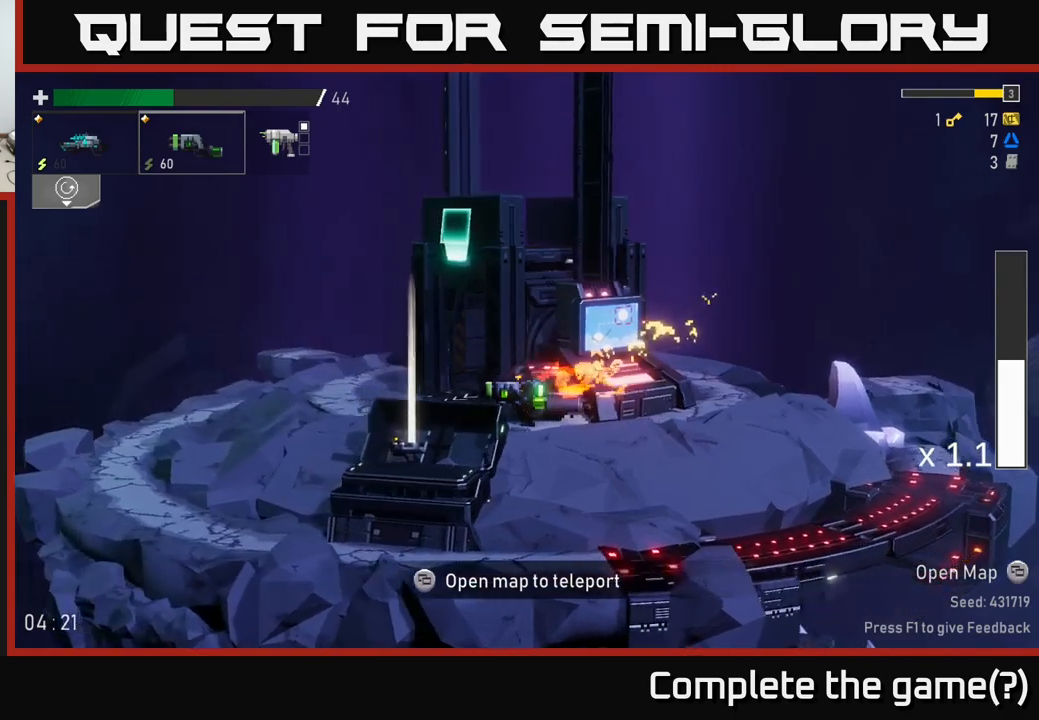
{"buttons": [], "left_stick": "left", "right_stick": "center", "events": []}
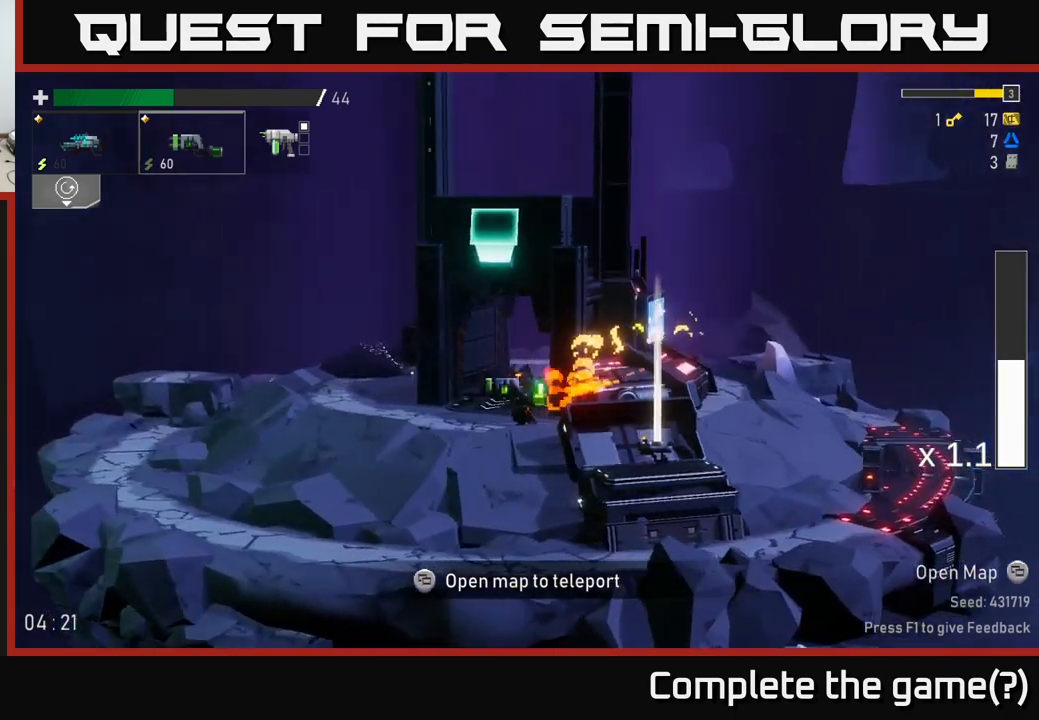
{"buttons": [], "left_stick": "center", "right_stick": "center", "events": [[317, "left_stick", "center"], [433, "Y", "down"], [500, "Y", "up"]]}
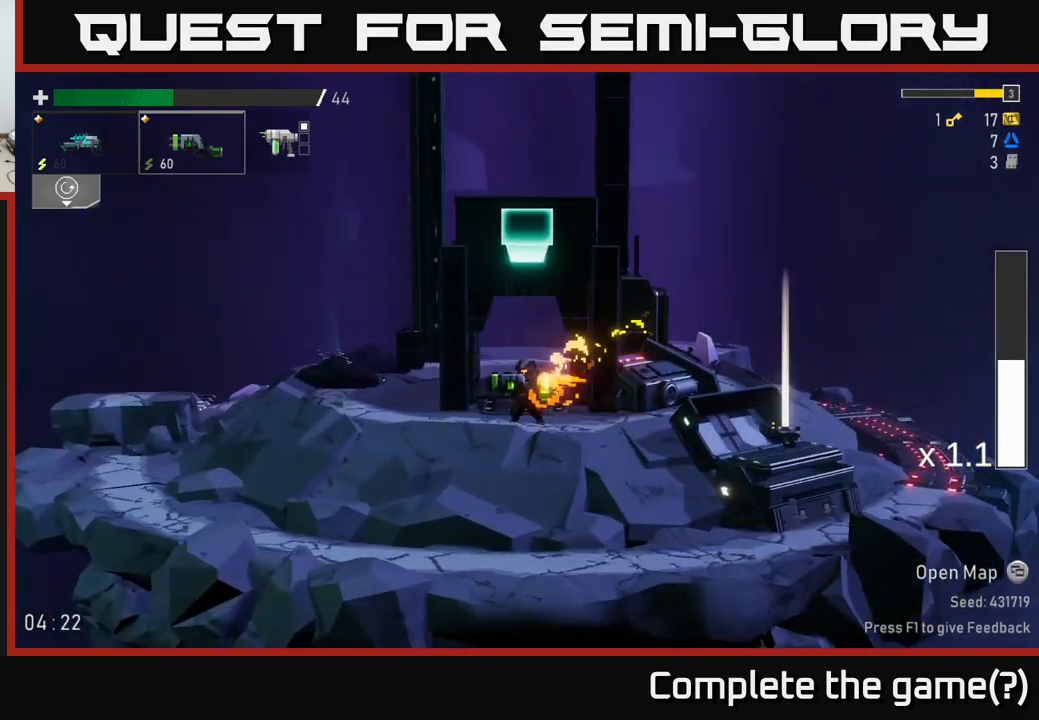
{"buttons": [], "left_stick": "center", "right_stick": "center", "events": []}
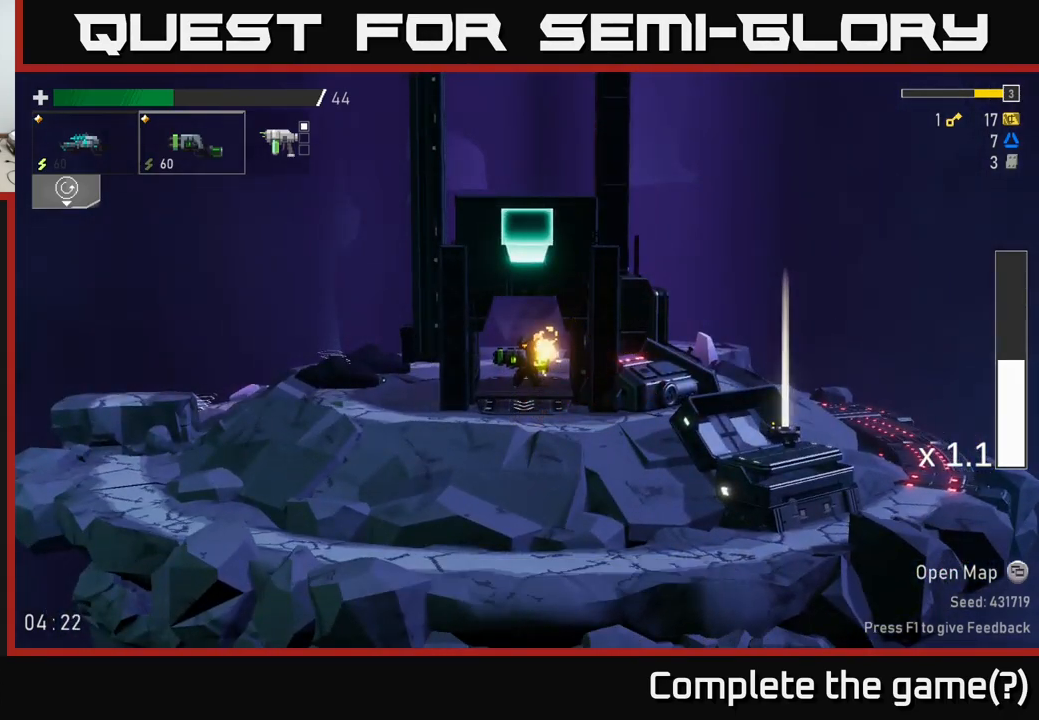
{"buttons": [], "left_stick": "center", "right_stick": "center", "events": []}
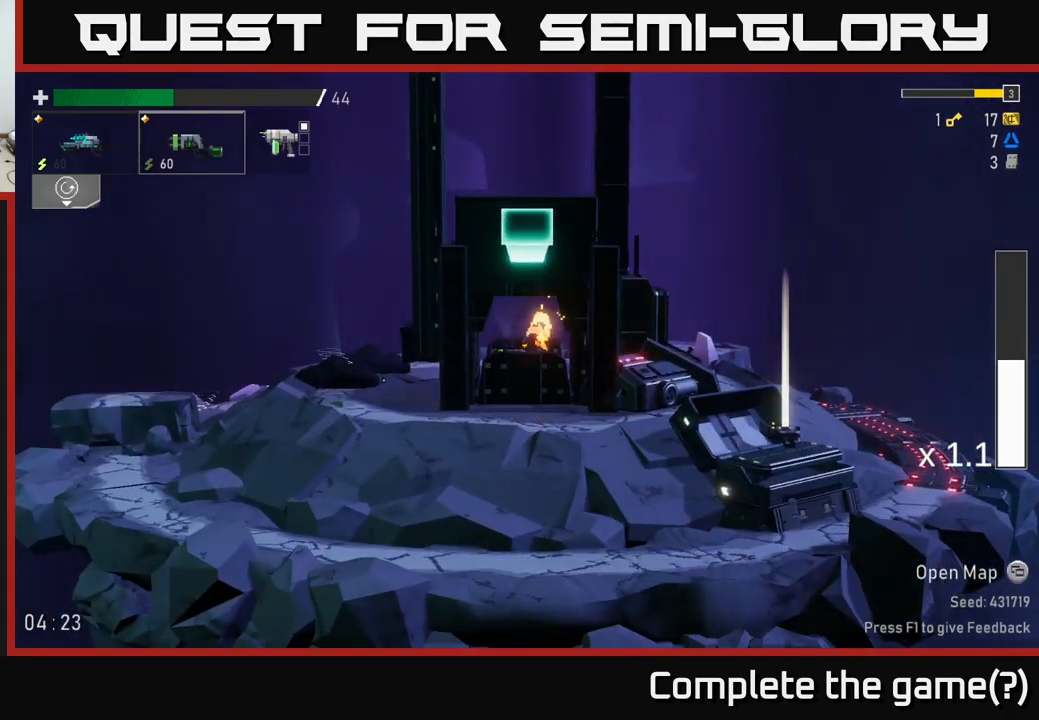
{"buttons": [], "left_stick": "center", "right_stick": "center", "events": []}
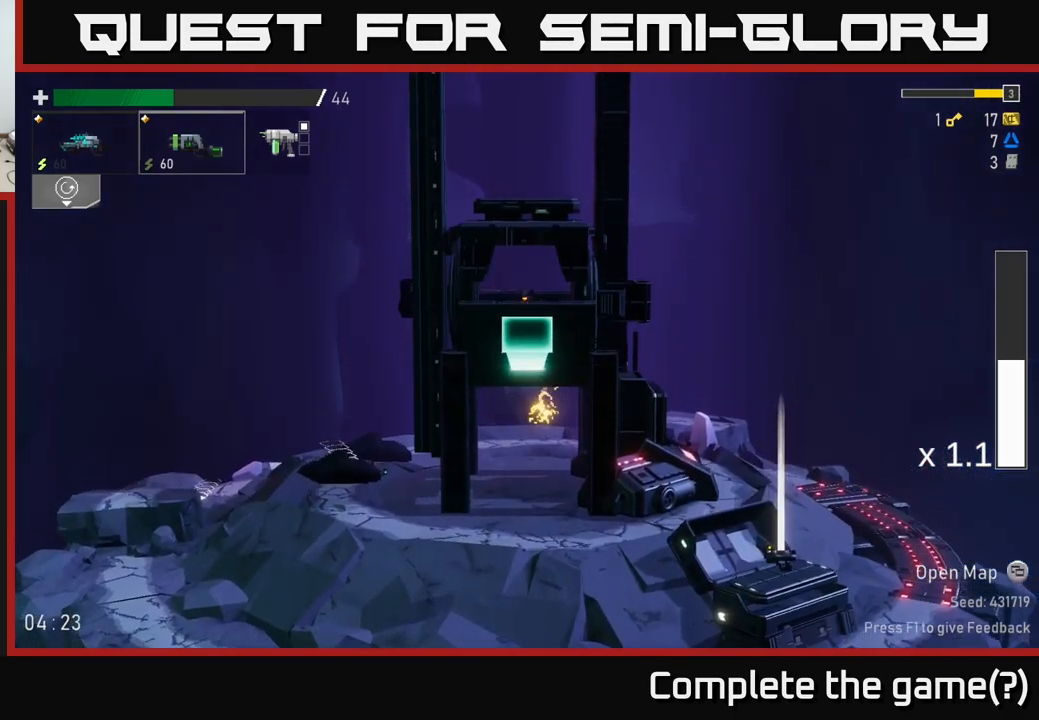
{"buttons": [], "left_stick": "center", "right_stick": "center", "events": []}
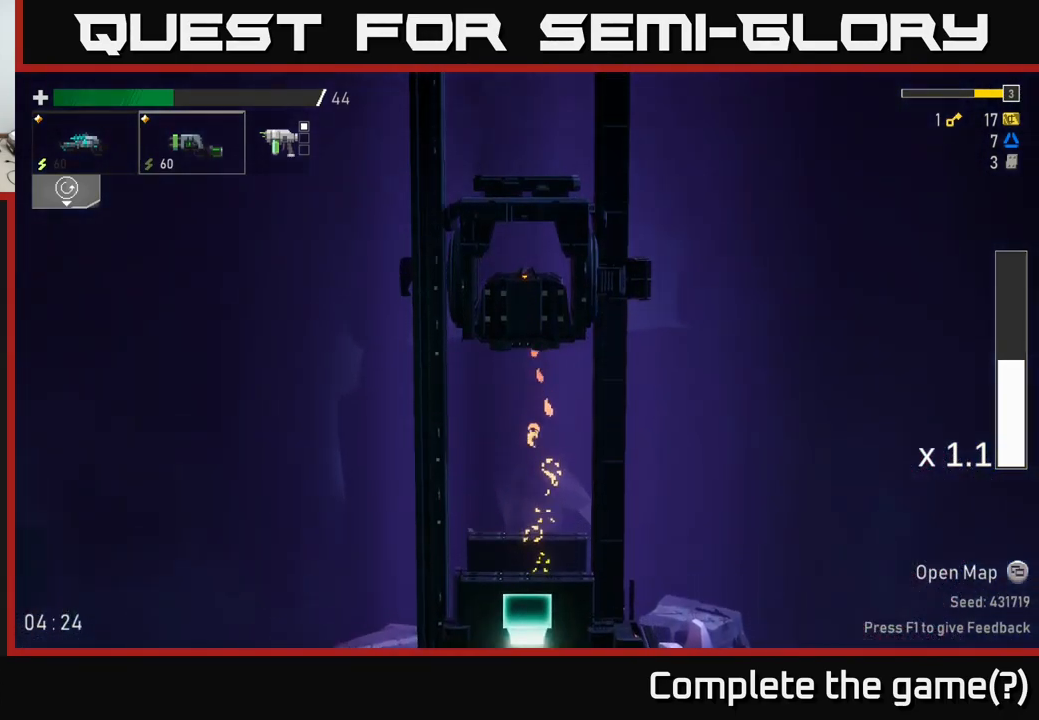
{"buttons": [], "left_stick": "center", "right_stick": "center", "events": []}
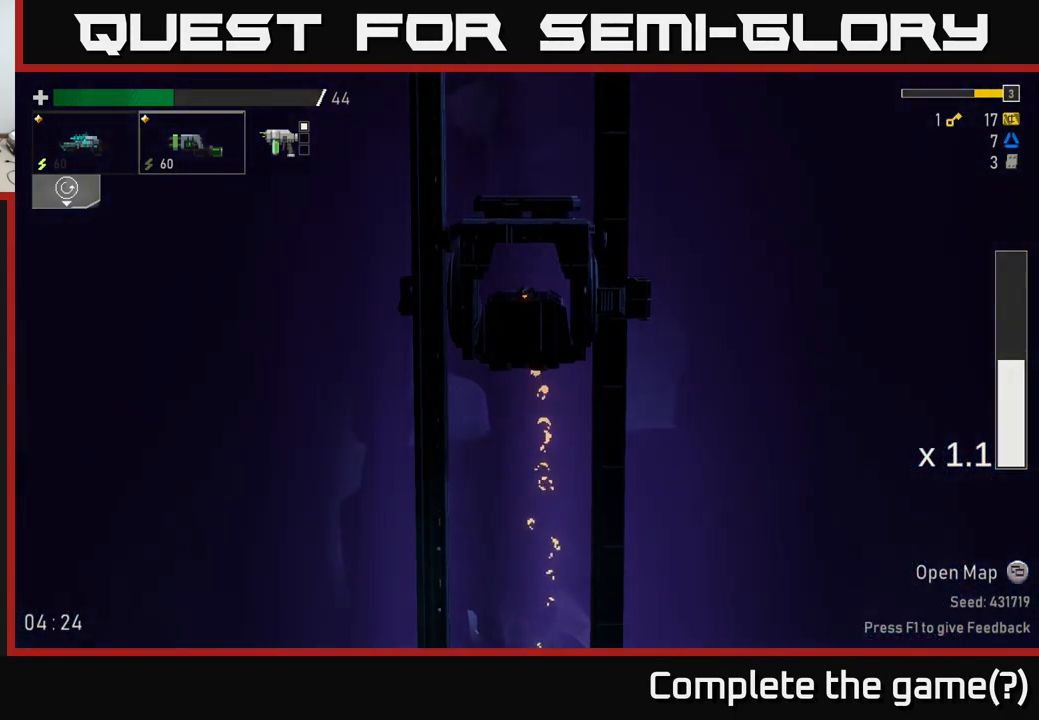
{"buttons": [], "left_stick": "center", "right_stick": "center", "events": []}
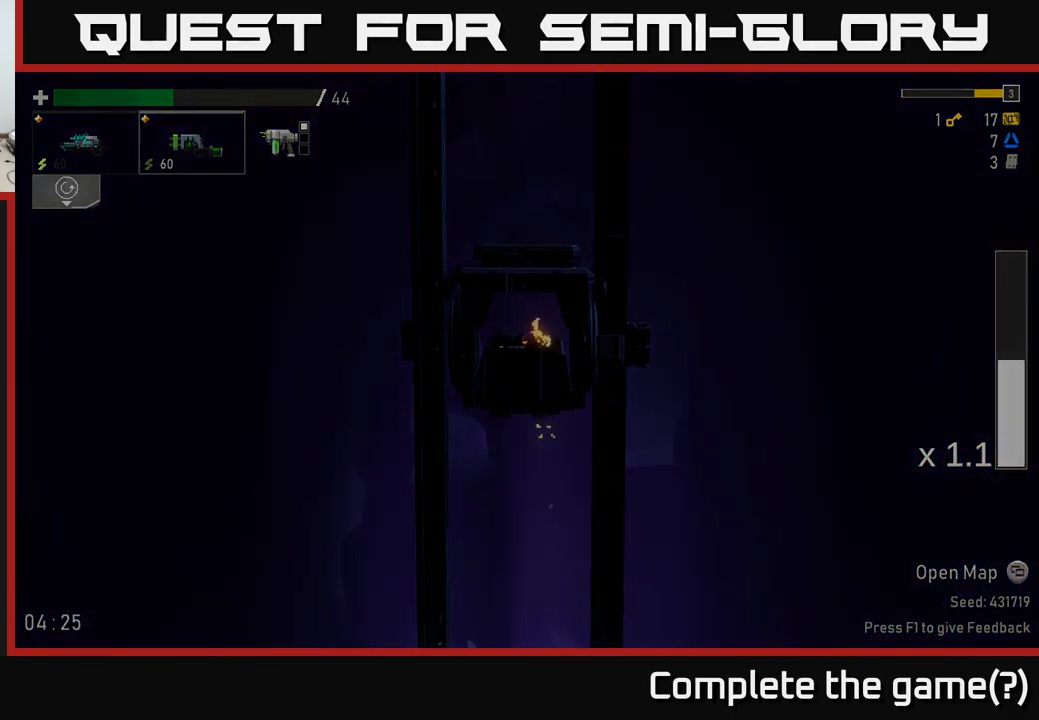
{"buttons": [], "left_stick": "center", "right_stick": "center", "events": []}
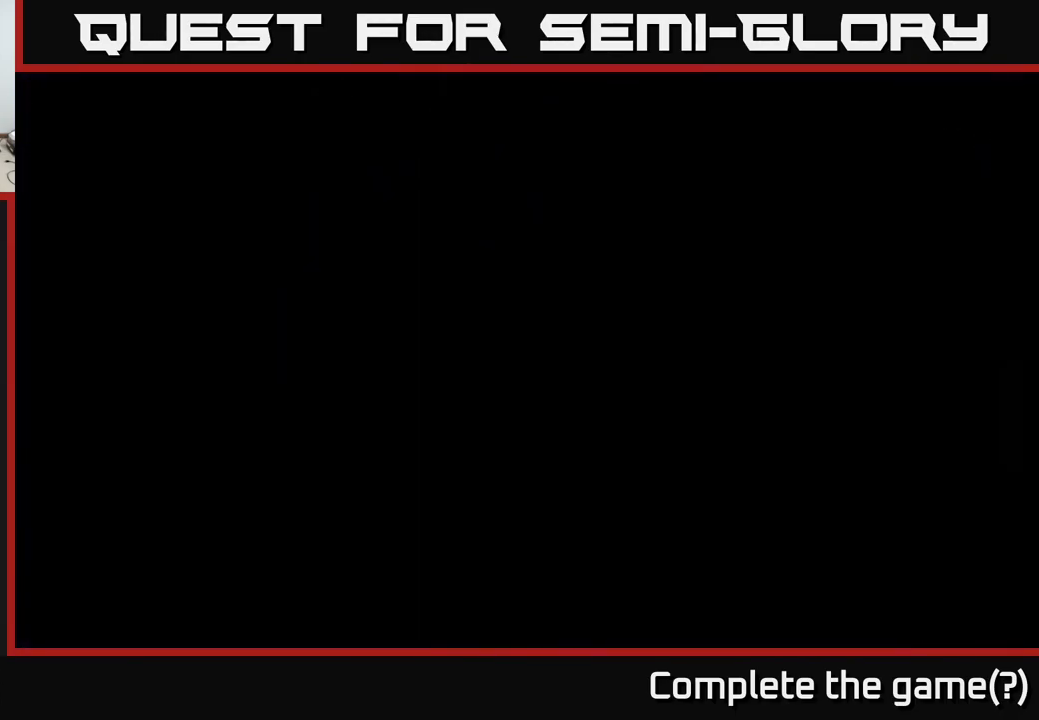
{"buttons": [], "left_stick": "center", "right_stick": "center", "events": []}
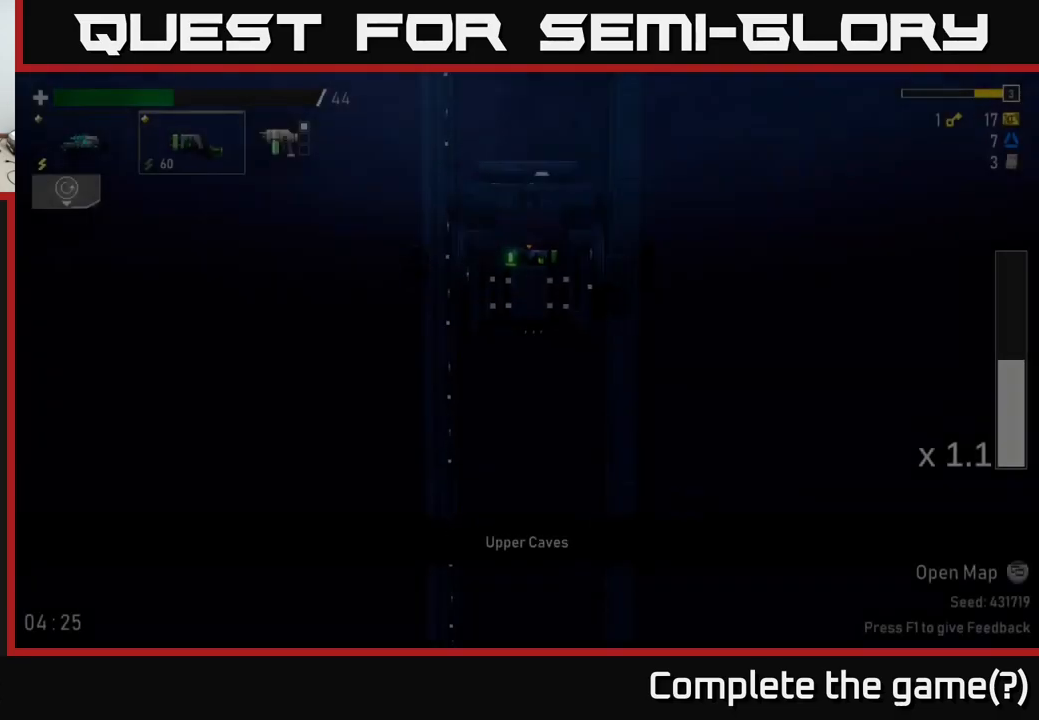
{"buttons": [], "left_stick": "center", "right_stick": "center", "events": [[167, "left_stick", "left"], [450, "left_stick", "center"]]}
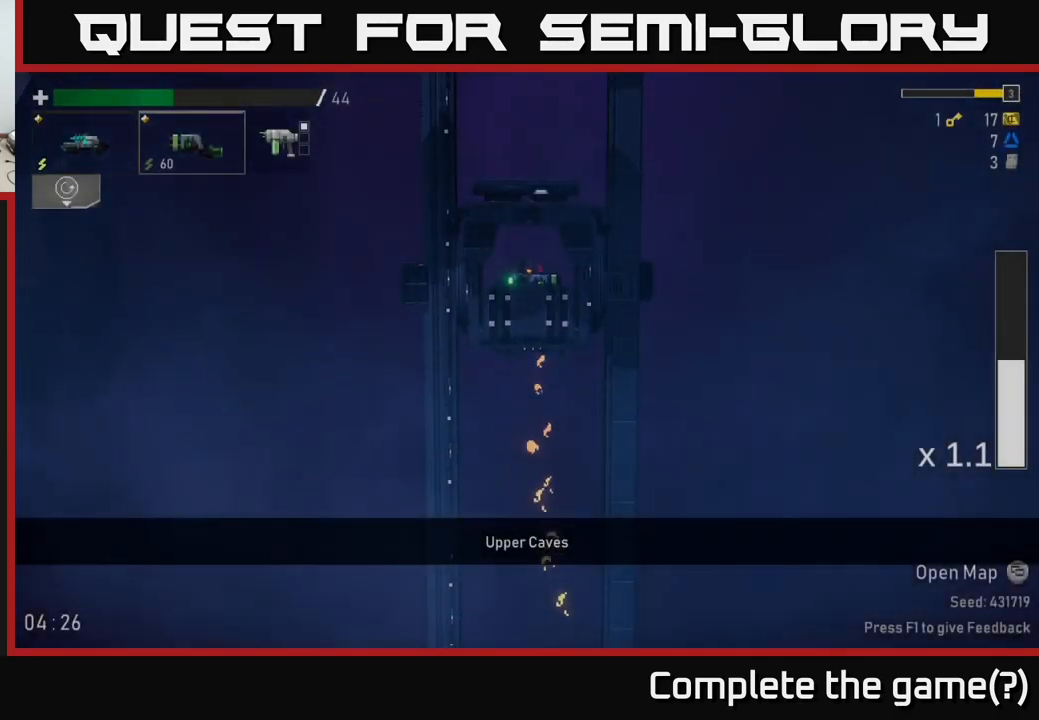
{"buttons": [], "left_stick": "center", "right_stick": "center", "events": [[67, "left_stick", "right"], [350, "left_stick", "center"]]}
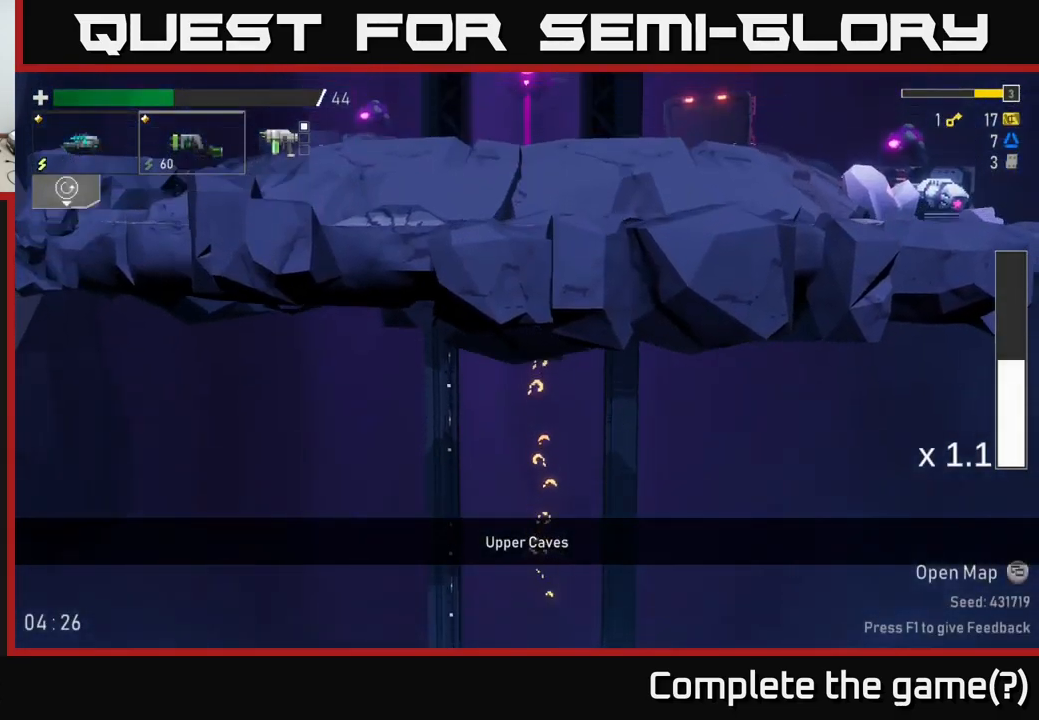
{"buttons": [], "left_stick": "right", "right_stick": "center", "events": [[17, "left_stick", "left"], [200, "left_stick", "center"], [384, "left_stick", "right"]]}
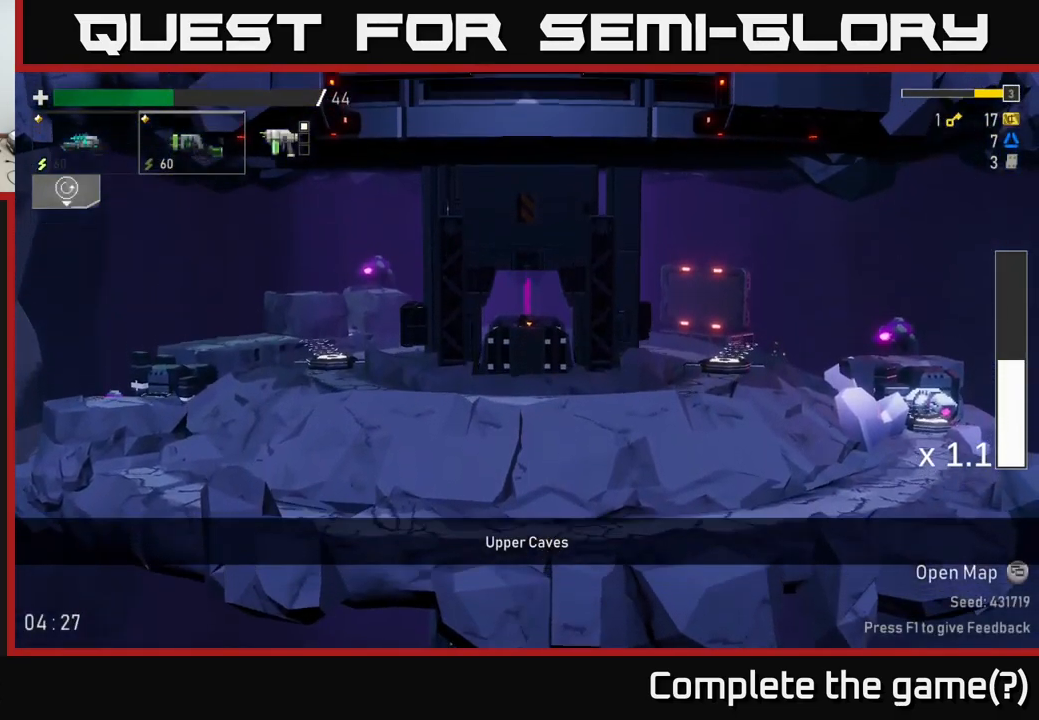
{"buttons": [], "left_stick": "right", "right_stick": "center", "events": []}
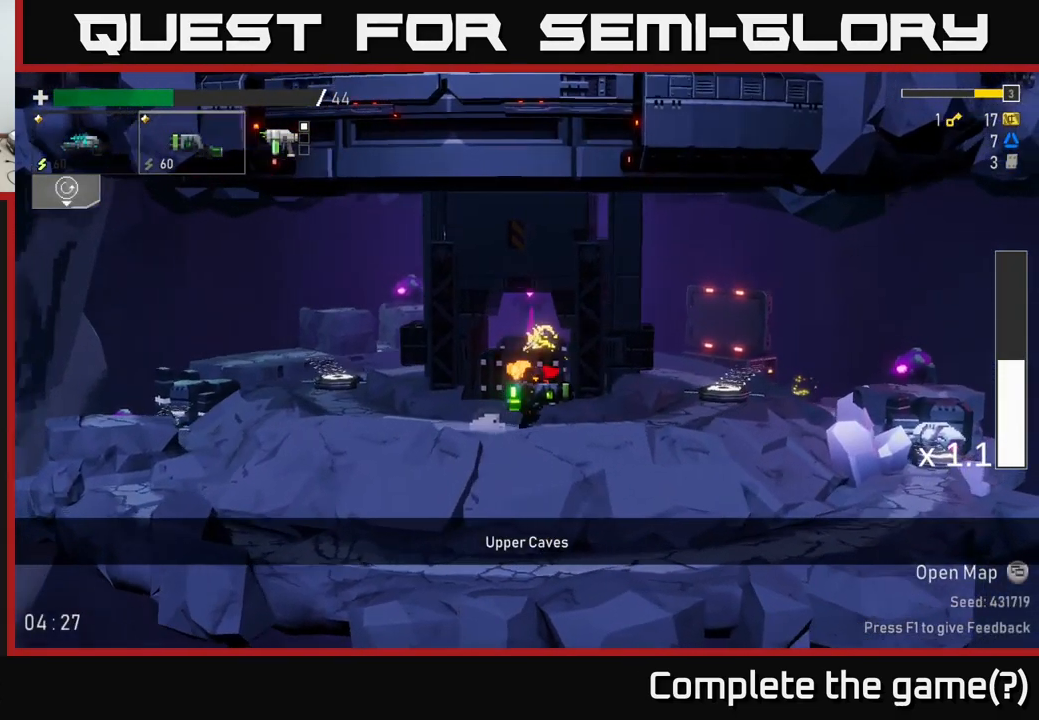
{"buttons": [], "left_stick": "right", "right_stick": "center", "events": []}
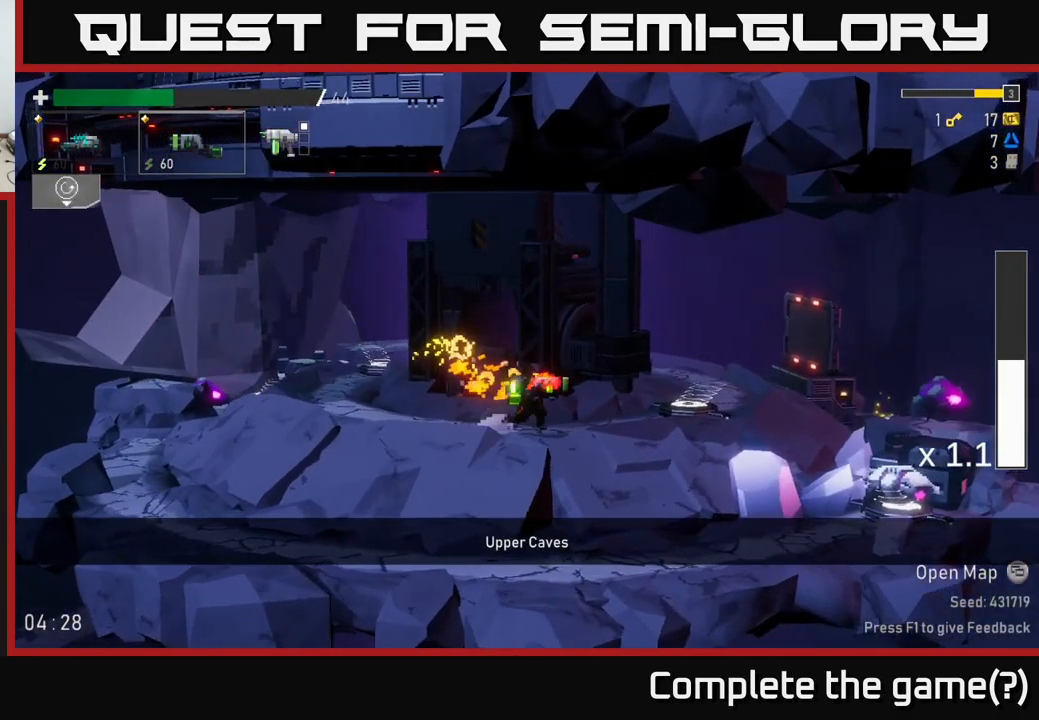
{"buttons": [], "left_stick": "right", "right_stick": "center", "events": [[17, "left_stick", "center"], [217, "left_stick", "right"]]}
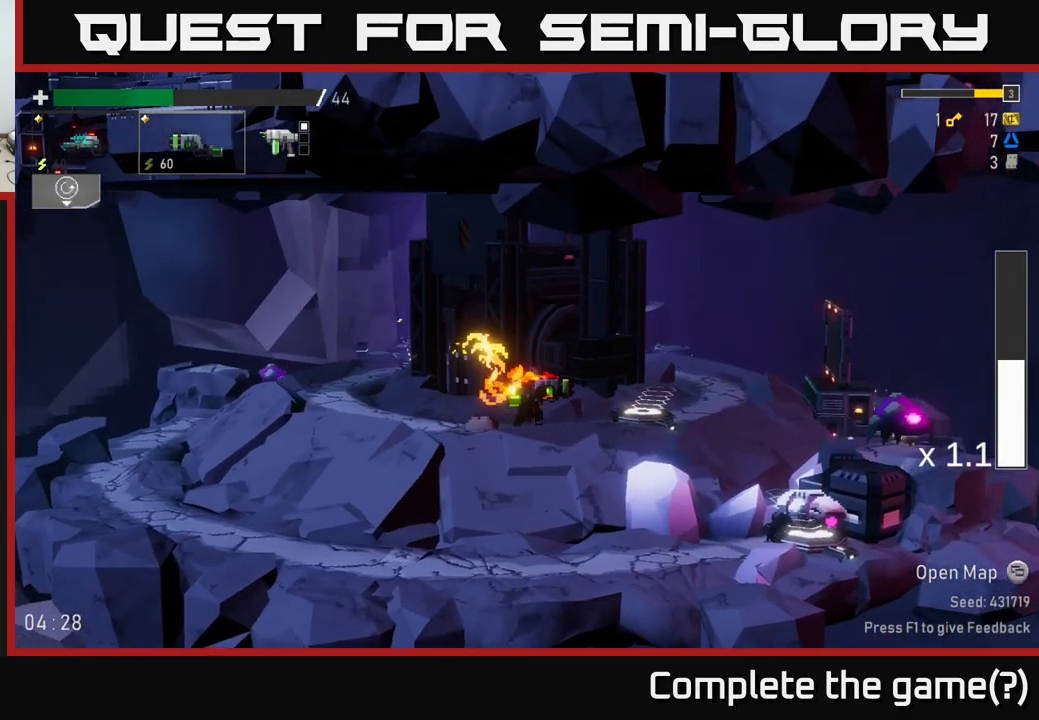
{"buttons": [], "left_stick": "left", "right_stick": "center", "events": [[334, "Y", "down"], [434, "Y", "up"], [434, "left_stick", "left"]]}